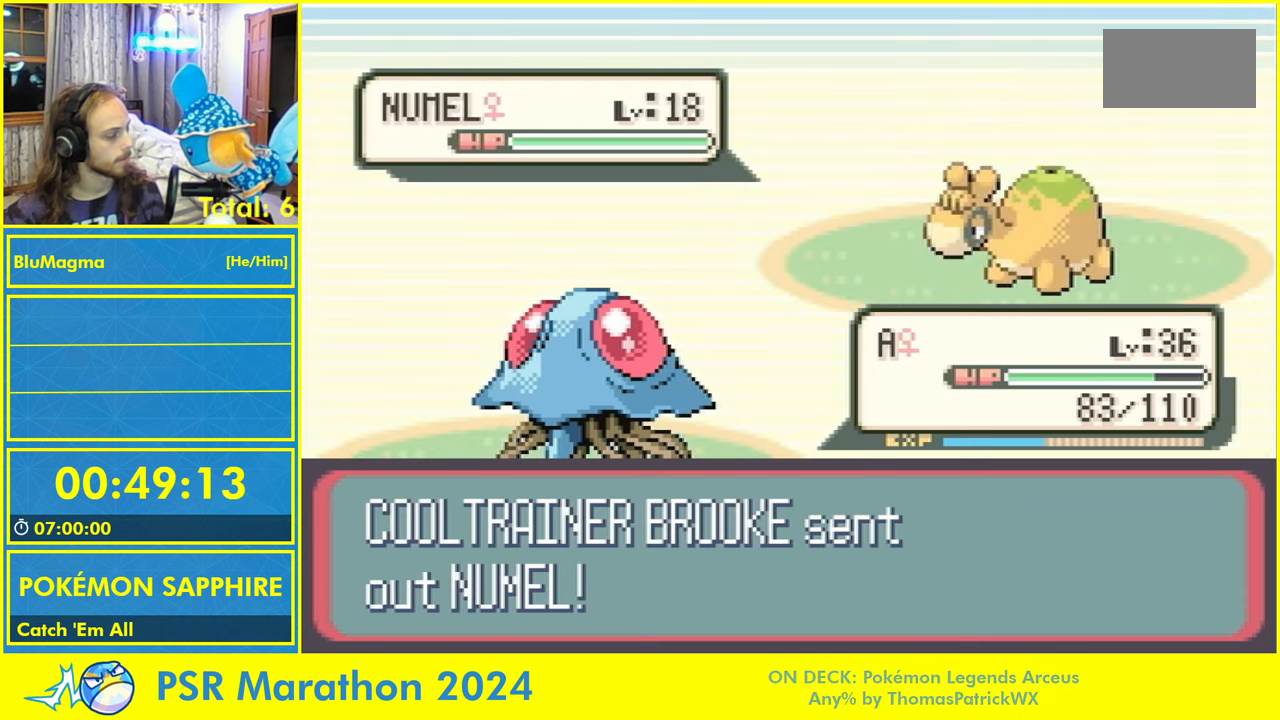
Gameplay with a controller (Nintendo layout); each line is a JSON object with the inputs held at the frame after it. "events" lists button and stick changes between this image and that frame as [ms after this image, input, new state], when the widget could be followed in between. Not read: L2 L3 R3 SELECT START X Y.
{"buttons": ["A"]}
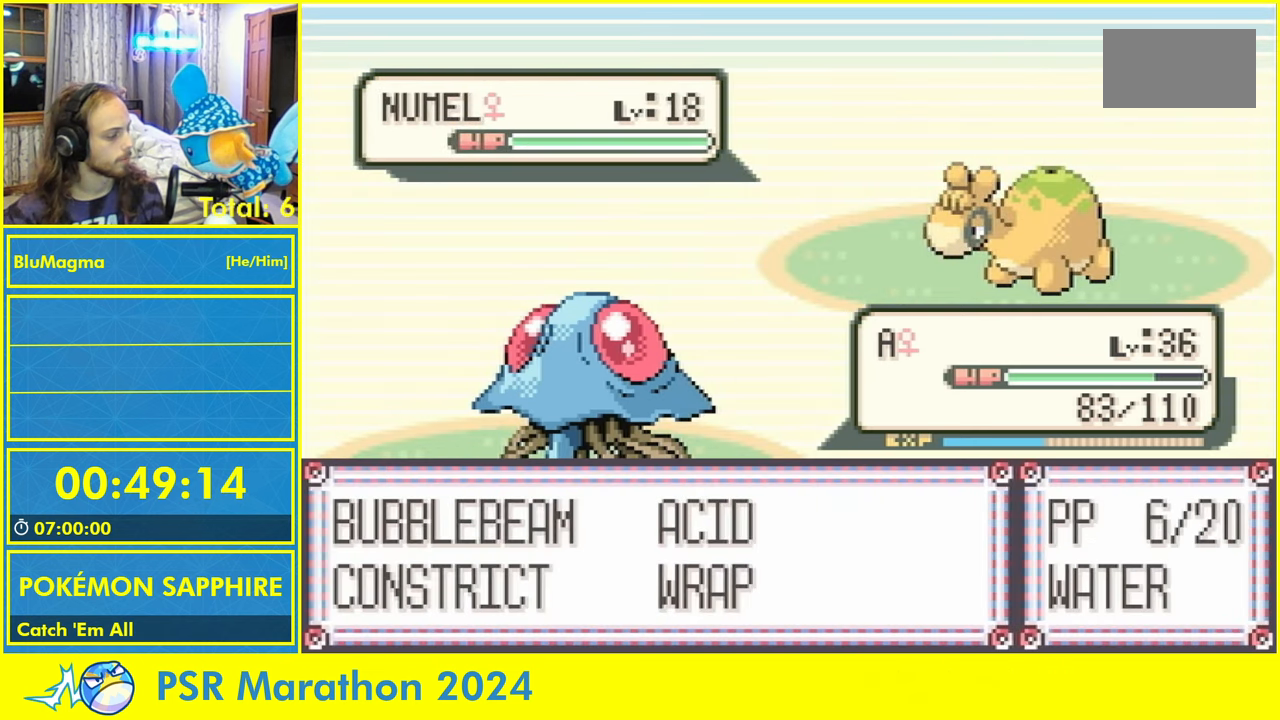
{"buttons": [], "events": [[67, "A", "up"]]}
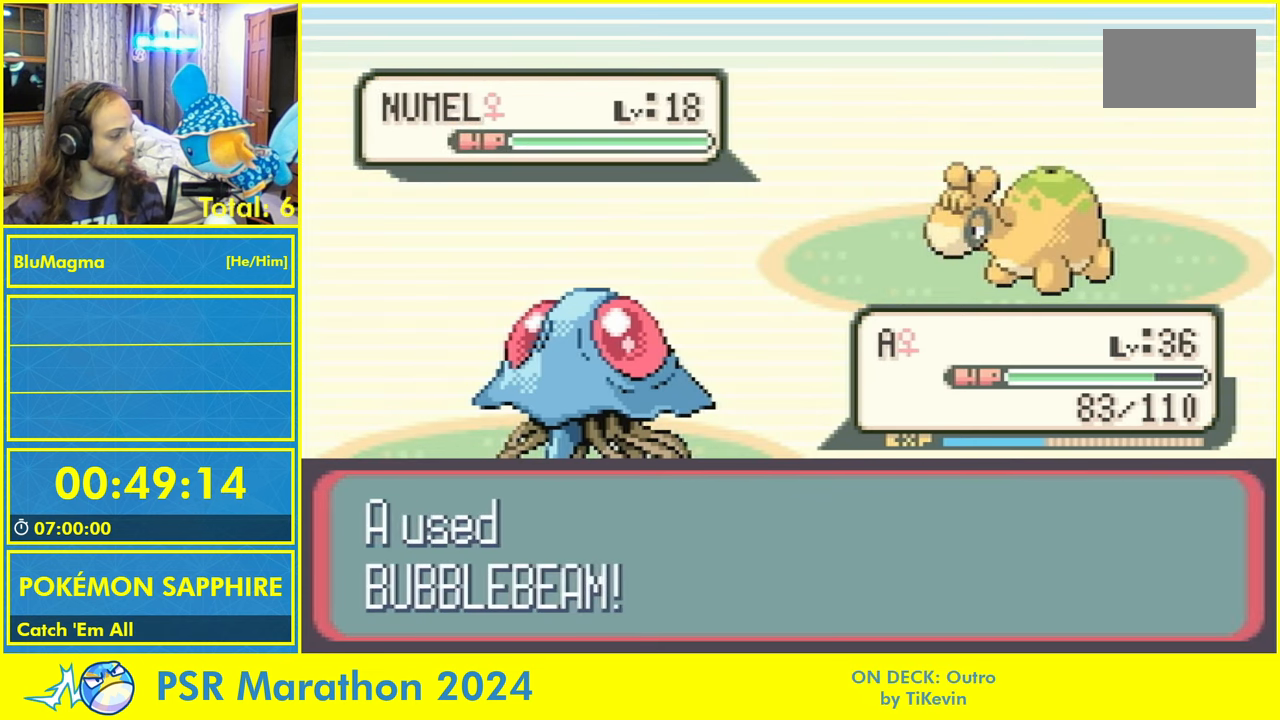
{"buttons": [], "events": []}
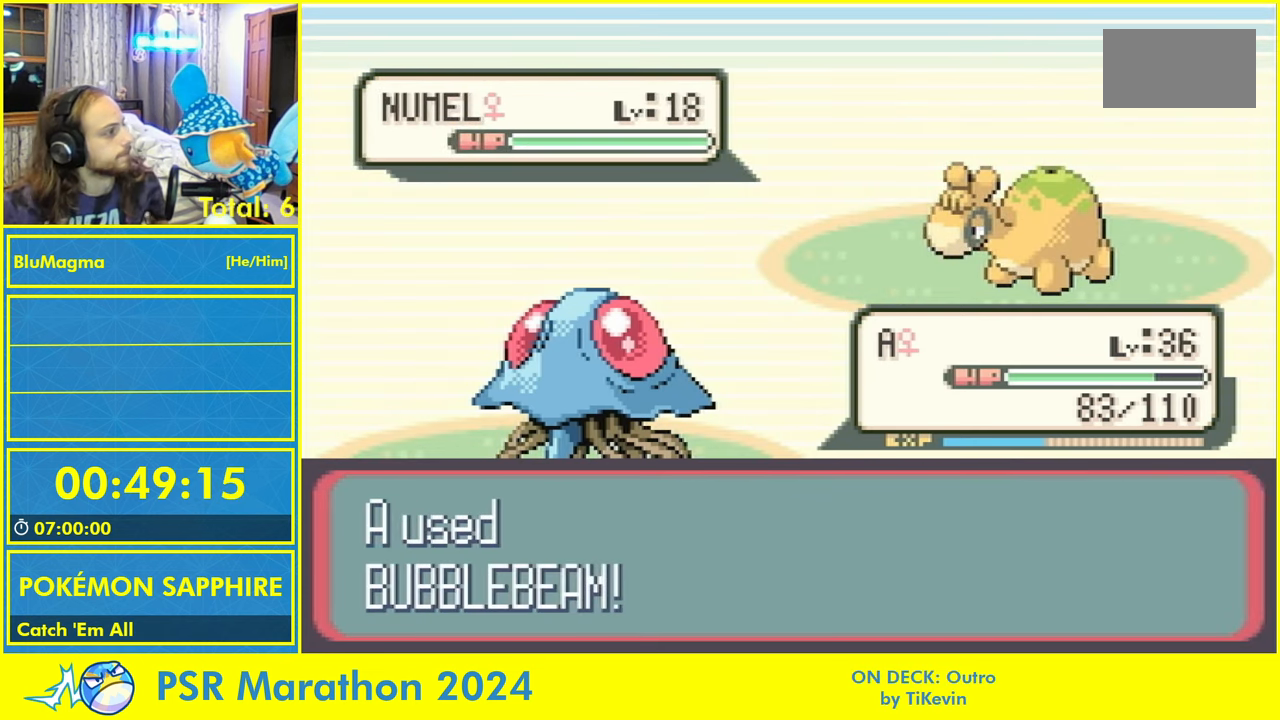
{"buttons": [], "events": []}
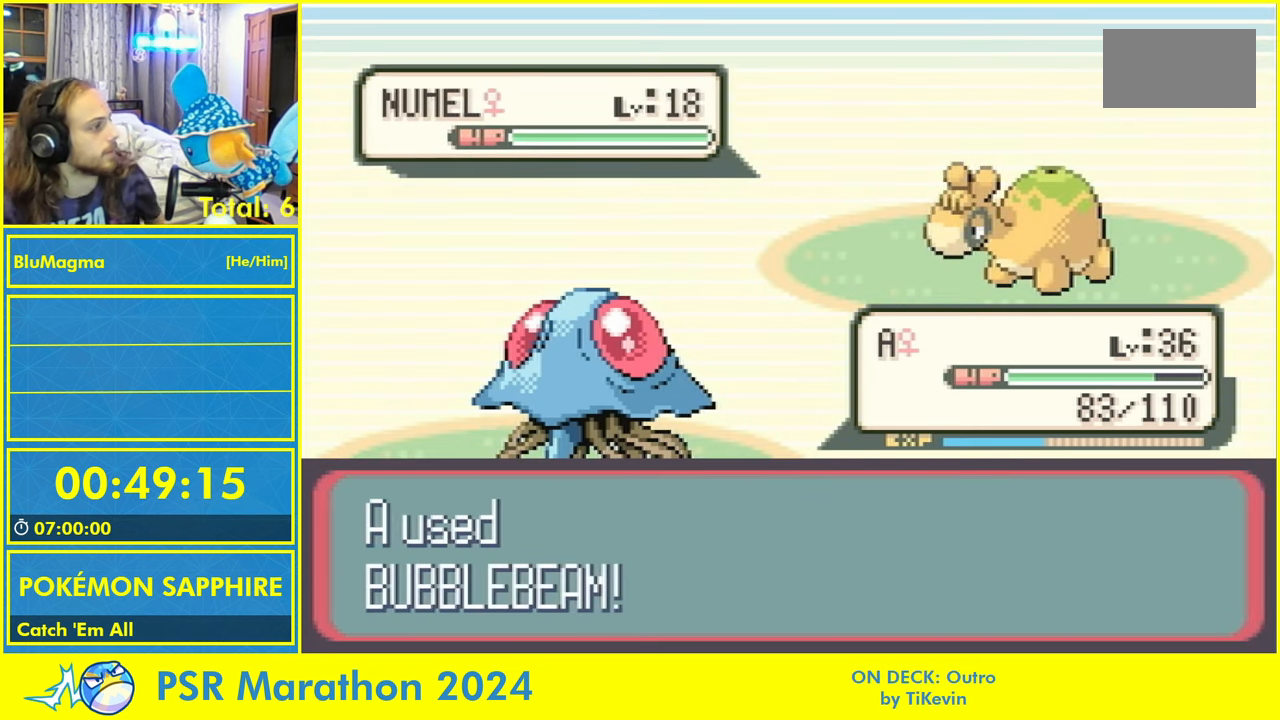
{"buttons": [], "events": []}
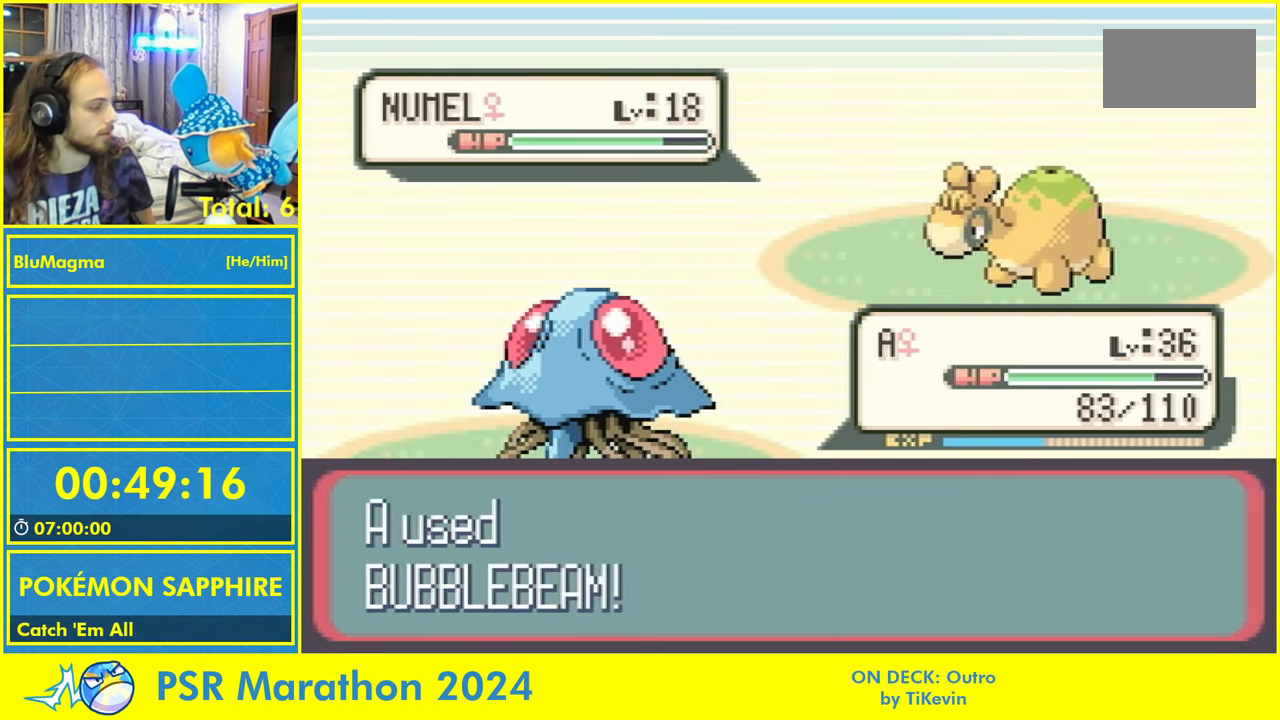
{"buttons": [], "events": []}
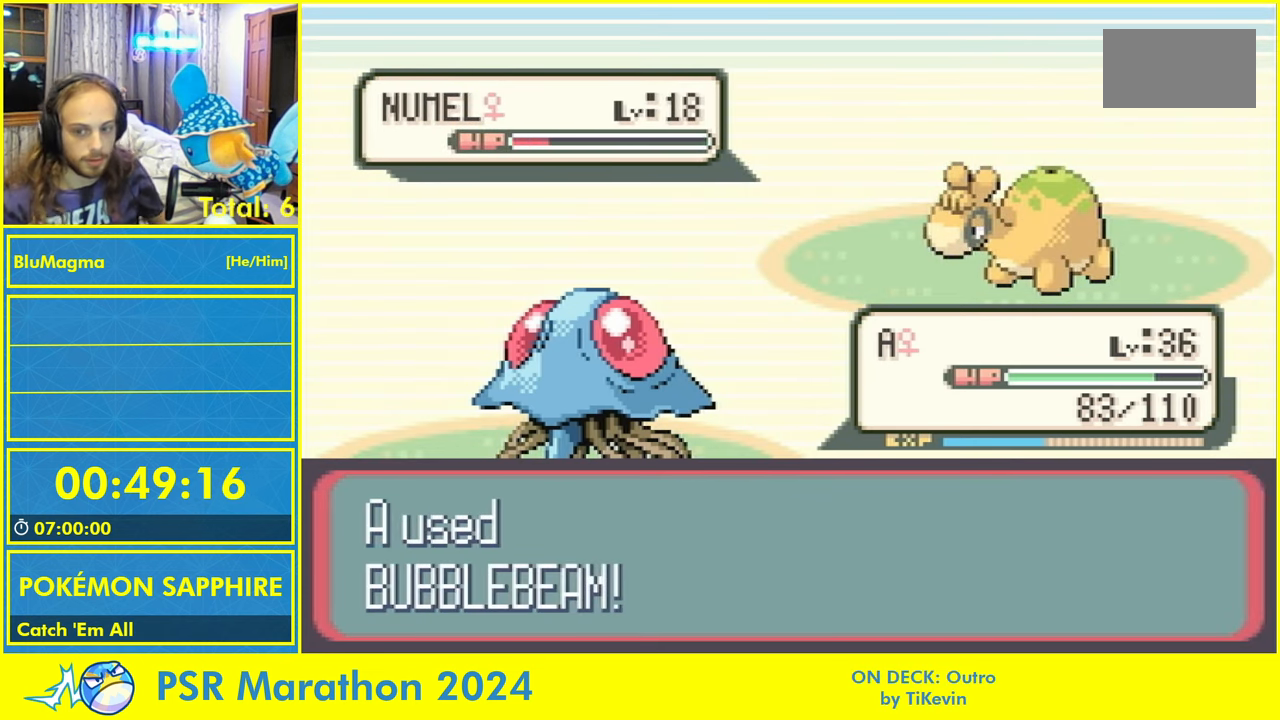
{"buttons": [], "events": []}
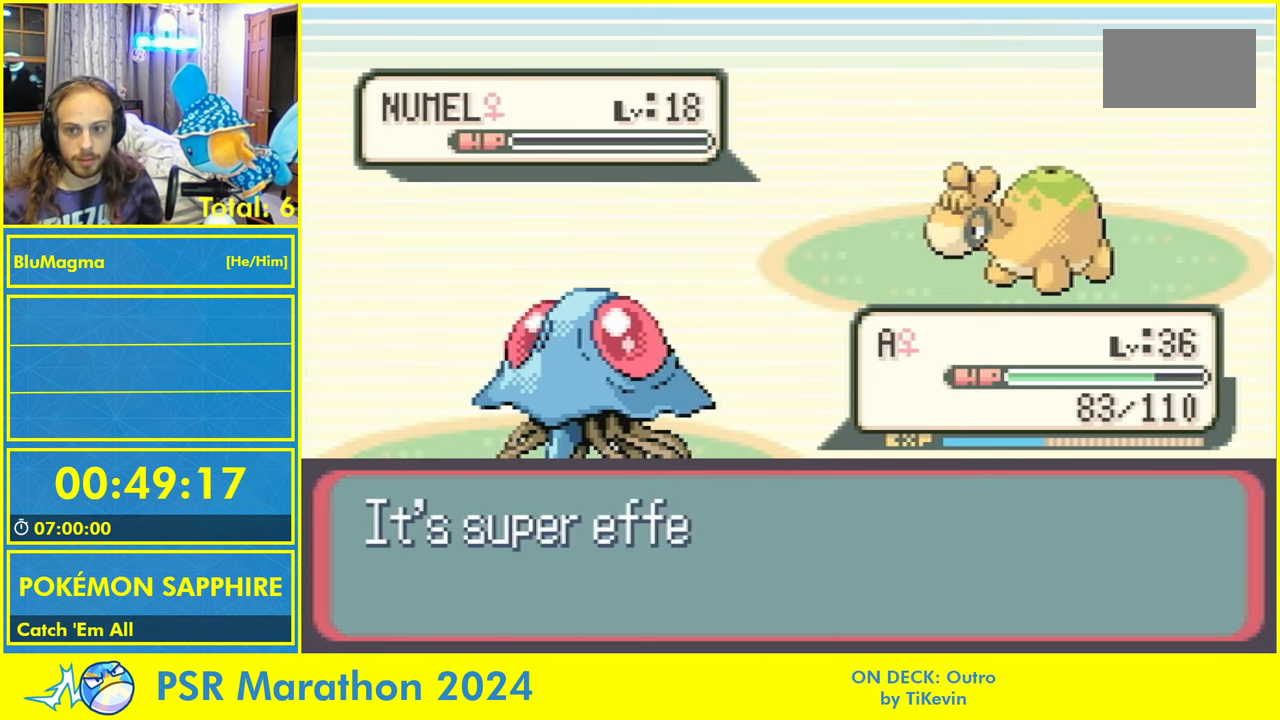
{"buttons": [], "events": []}
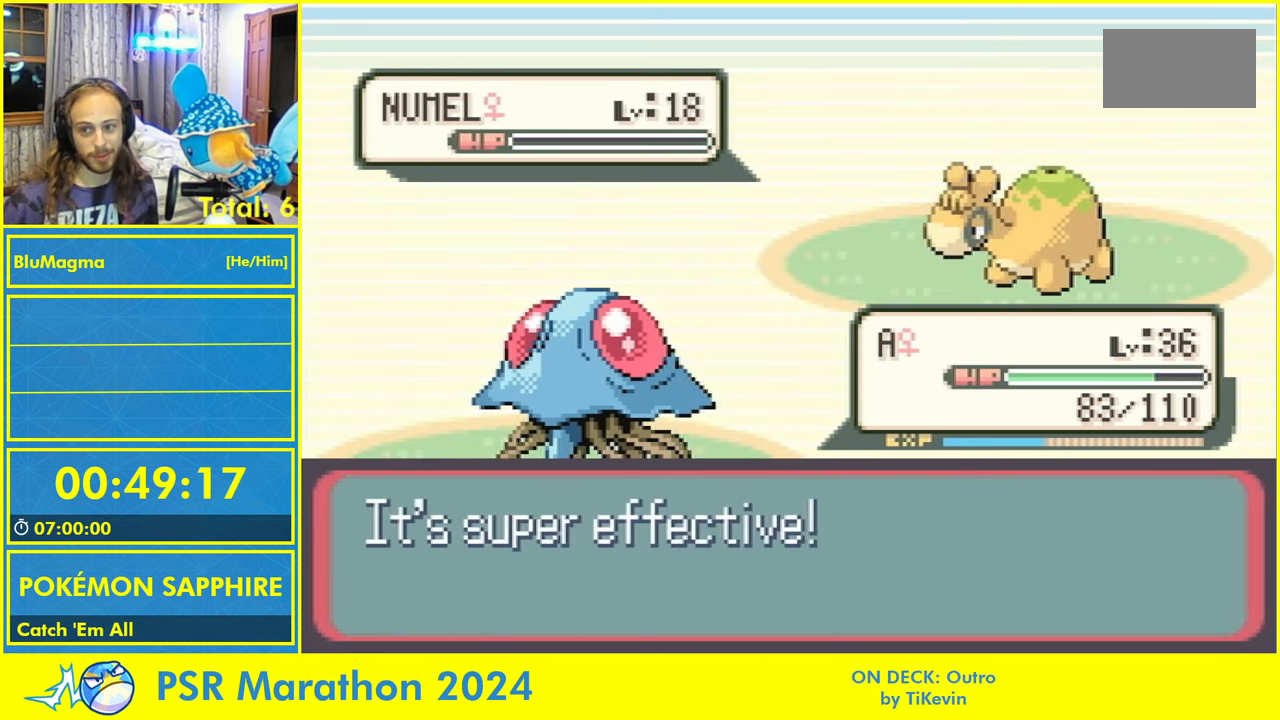
{"buttons": [], "events": []}
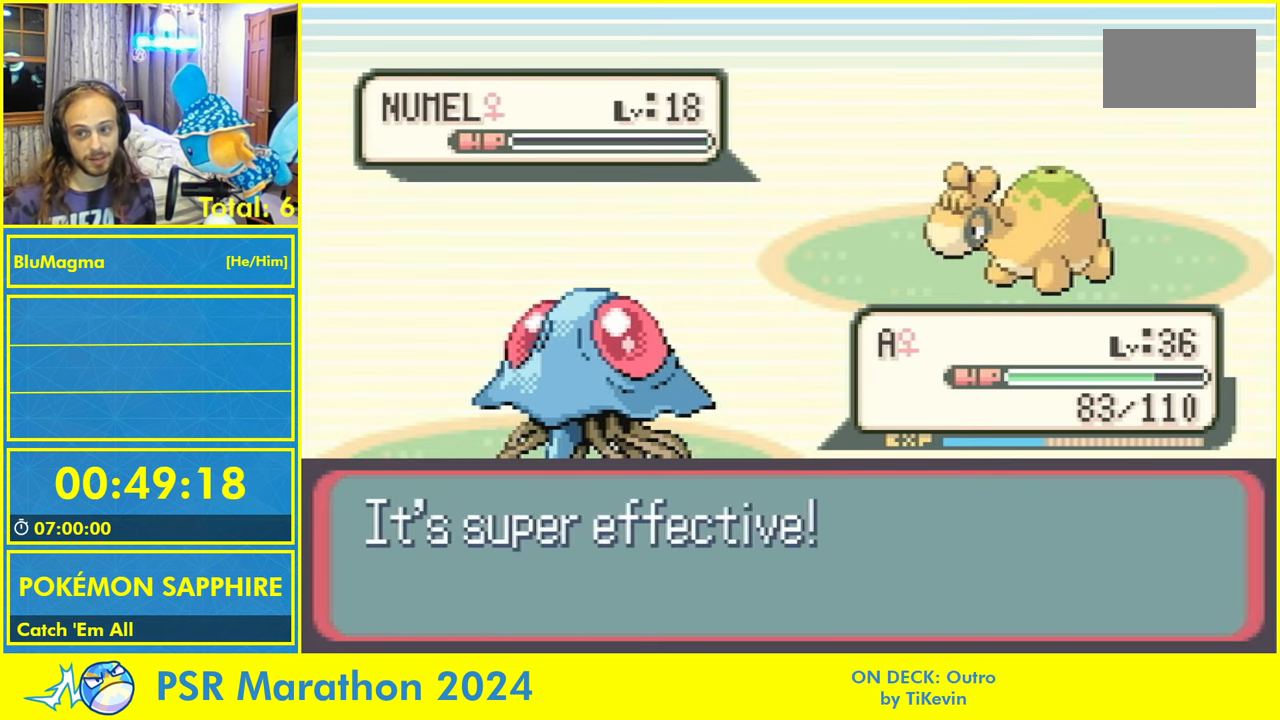
{"buttons": [], "events": []}
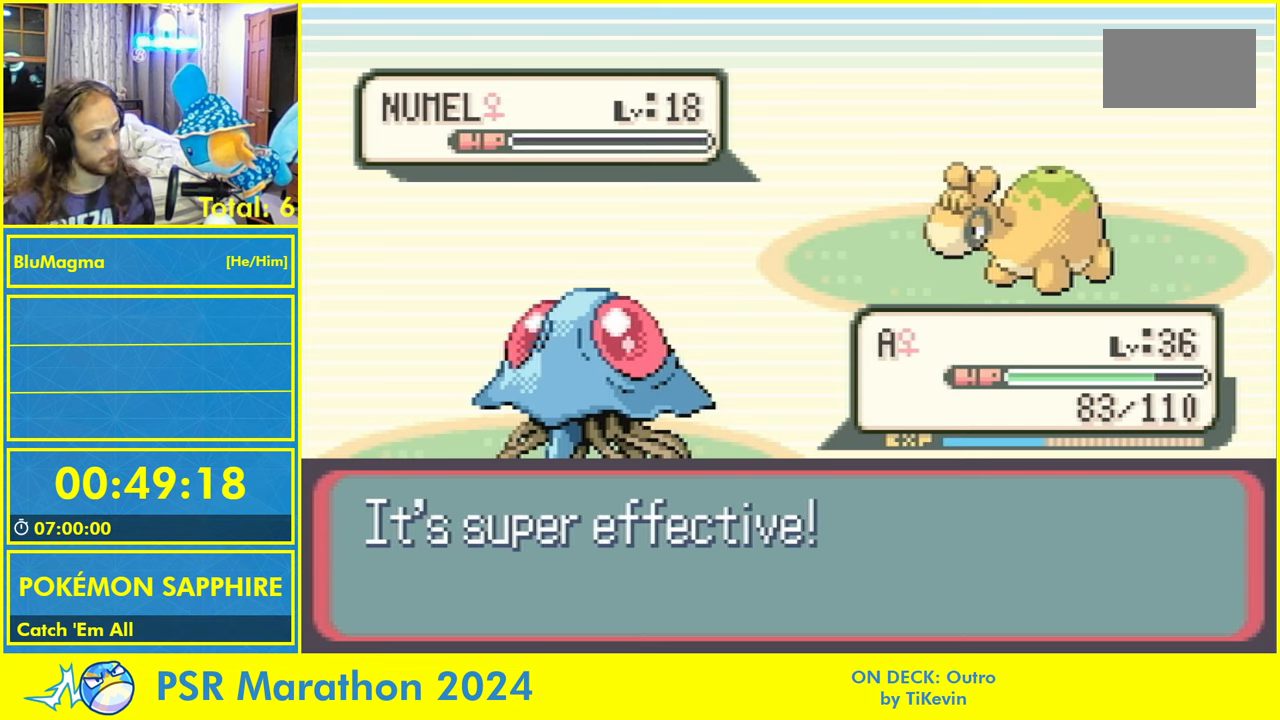
{"buttons": ["A"], "events": [[216, "L1", "down"], [250, "A", "down"], [300, "L1", "up"], [366, "A", "up"], [466, "A", "down"]]}